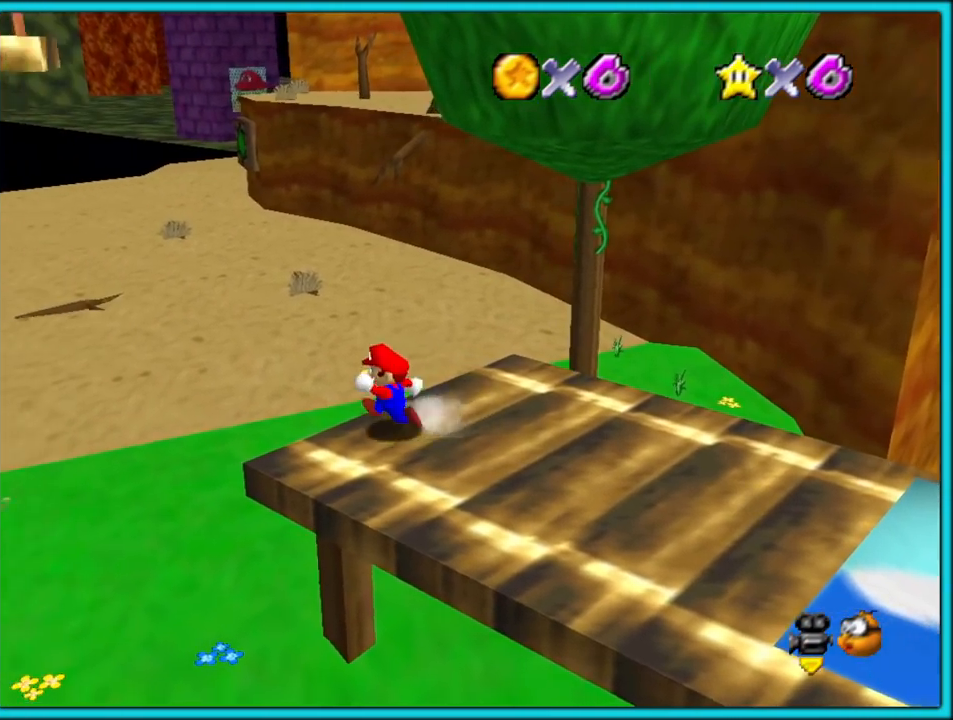
Gameplay with a controller (Nintendo layout); each line is a JSON object with the inputs held at the frame after it. "button_events" lists button changes between this image and that frame as [ms after this image, input, new state], when the widget could be followed in between (sticks are given only as held states). Not read: L1 L3 R3.
{"buttons": [], "left_stick": "down-right", "button_events": []}
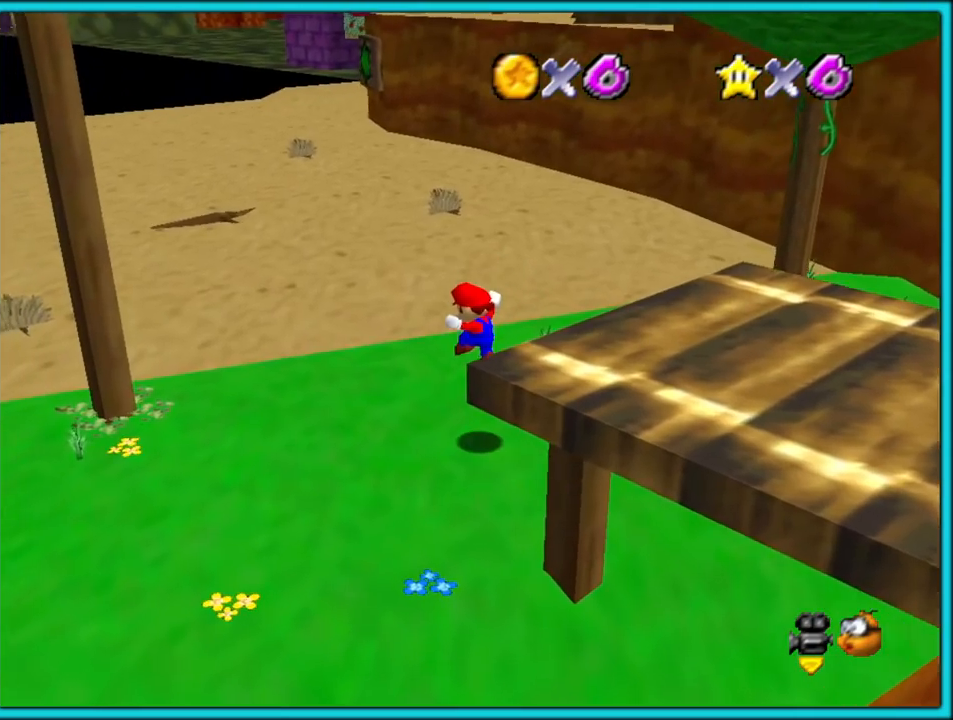
{"buttons": [], "left_stick": "up", "button_events": []}
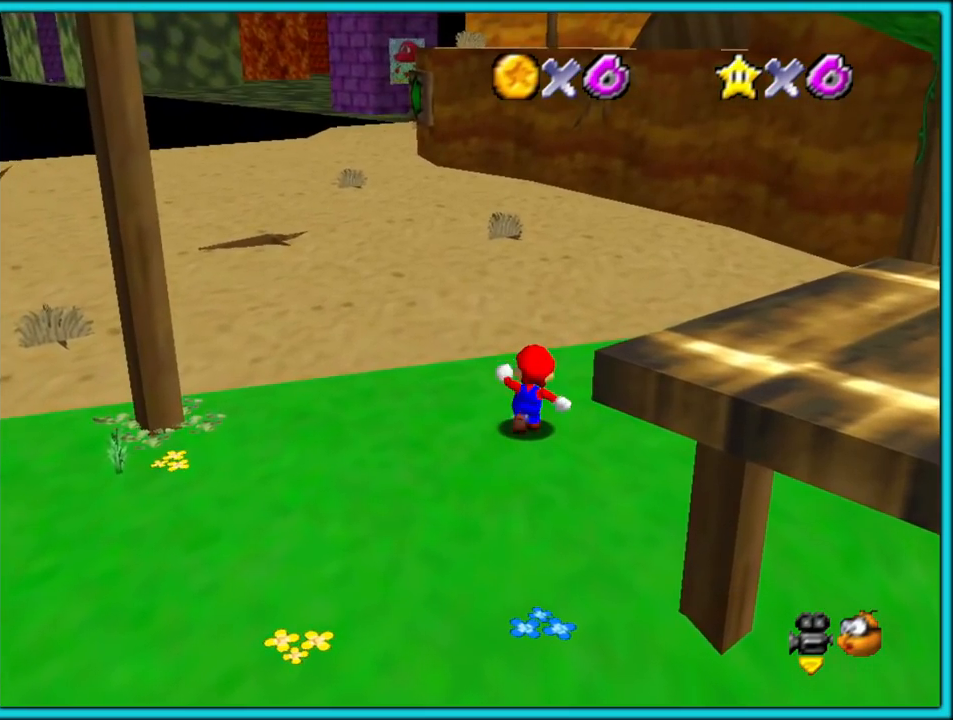
{"buttons": [], "left_stick": "right", "button_events": []}
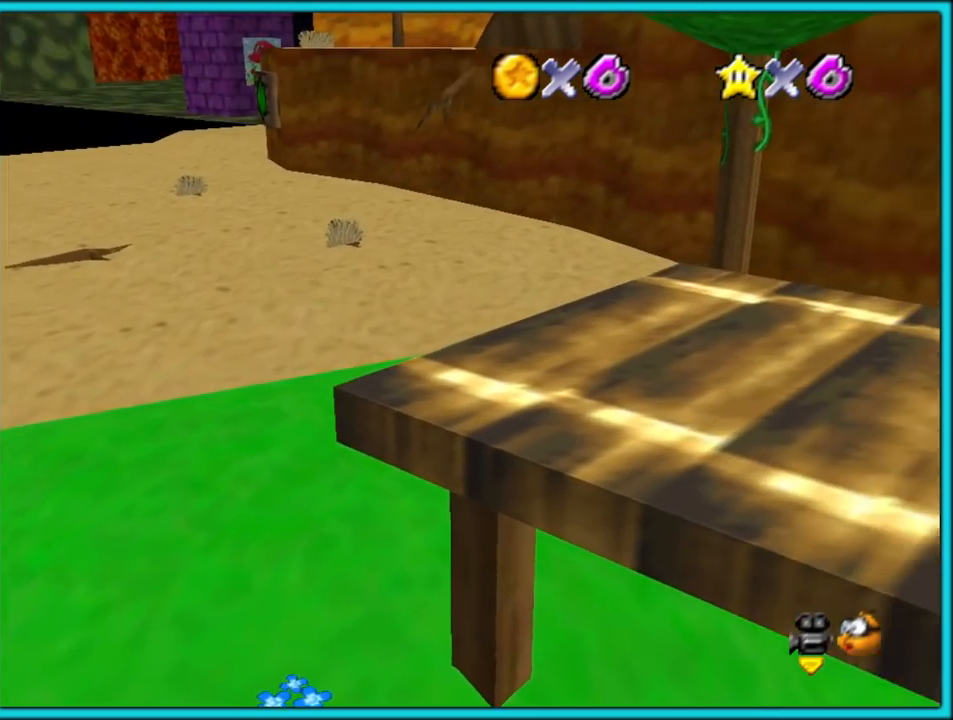
{"buttons": [], "left_stick": "center", "button_events": [[383, "C_LEFT", "down"], [500, "C_LEFT", "up"]]}
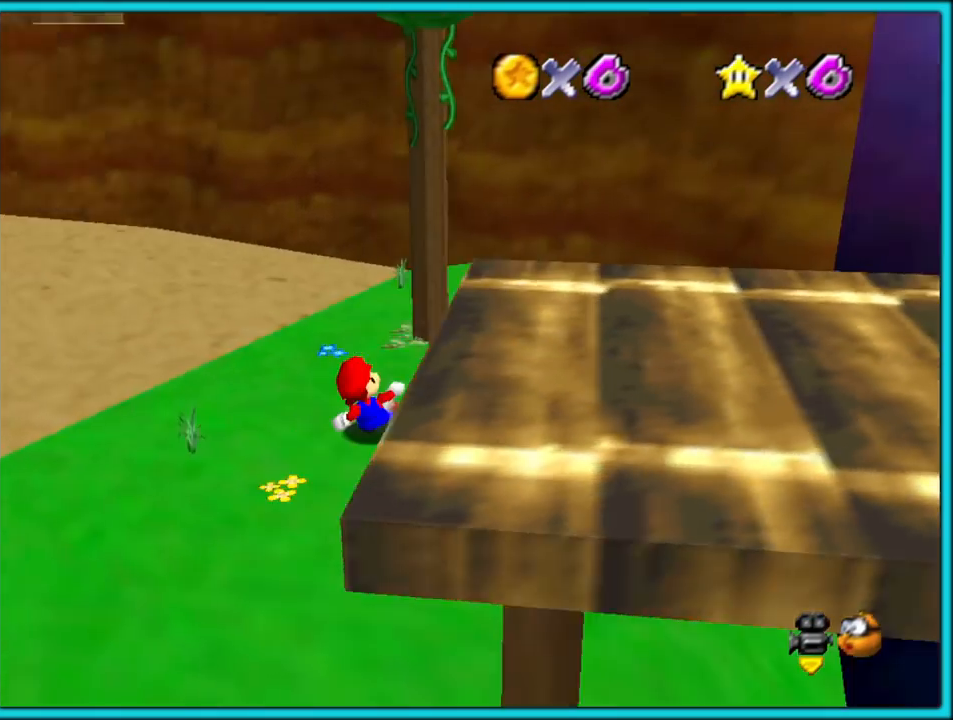
{"buttons": ["C_RIGHT"], "left_stick": "down-left", "button_events": [[483, "C_RIGHT", "down"]]}
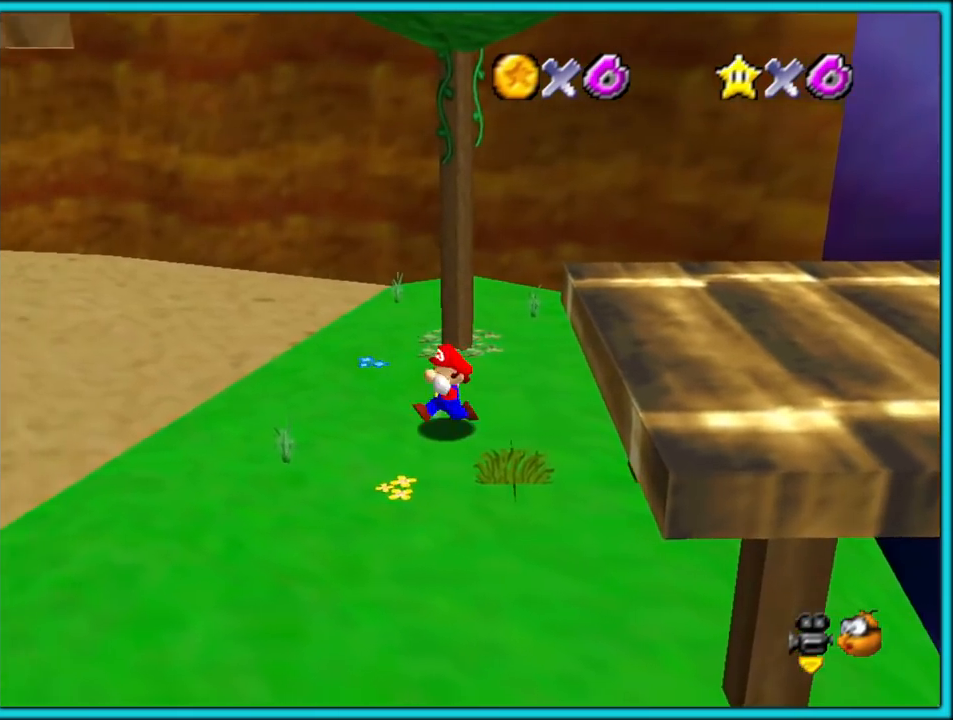
{"buttons": [], "left_stick": "up-right", "button_events": [[67, "C_RIGHT", "up"]]}
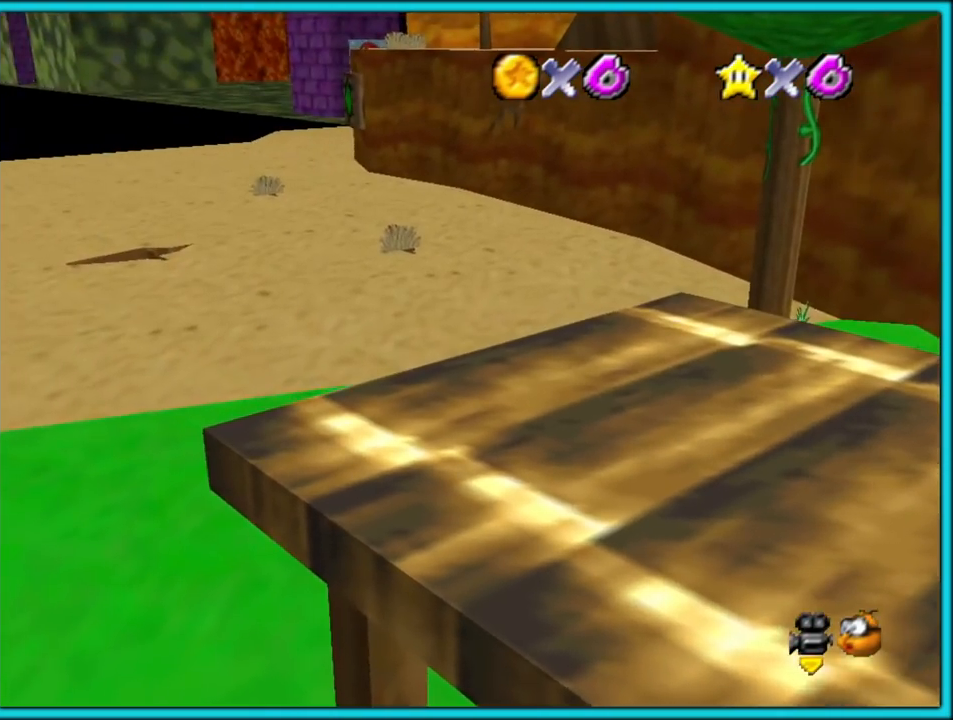
{"buttons": [], "left_stick": "up", "button_events": []}
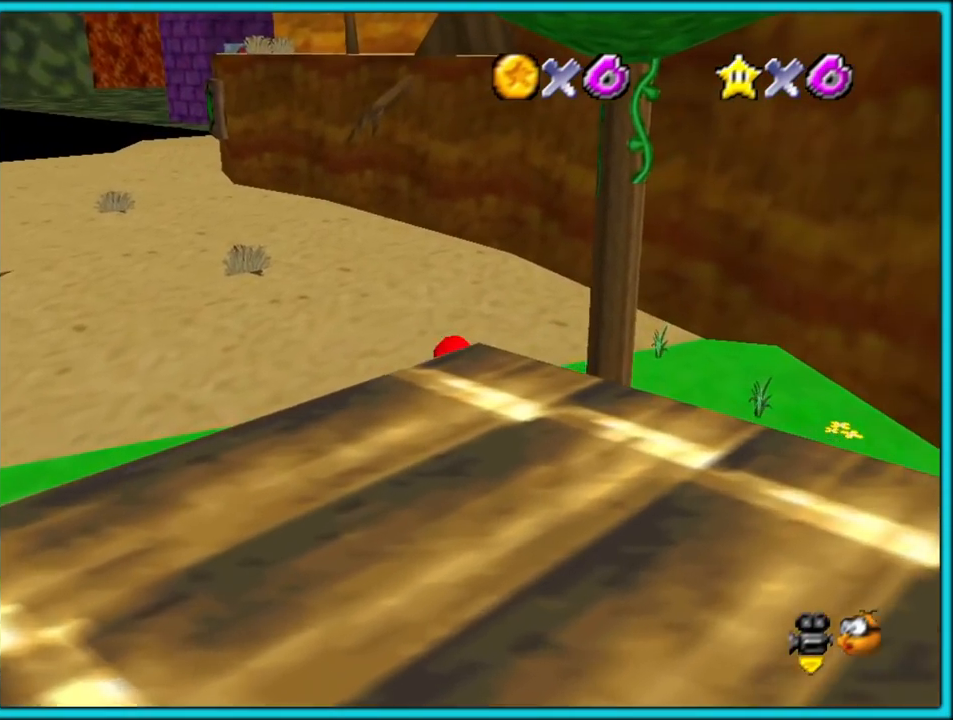
{"buttons": [], "left_stick": "up-left", "button_events": [[83, "Z", "down"], [150, "A", "down"], [300, "A", "up"], [300, "Z", "up"]]}